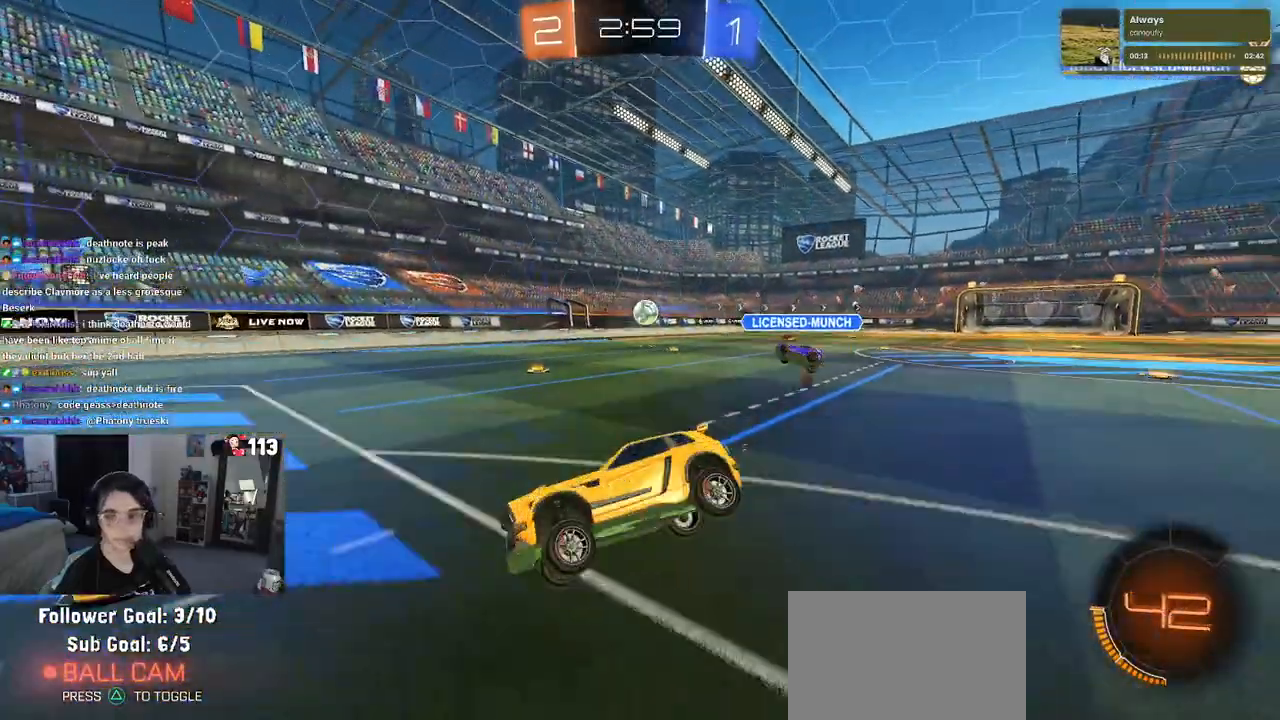
Gameplay with a controller (PlayStation layout); each line is a JSON object with the inputs held at the frame after it. "events" lists button and stick changes between this image and that frame as [ms after this image, input, new state], when the widget could be followed in between.
{"buttons": ["R1", "R2"], "left_stick": "left", "right_stick": "center", "events": [[317, "R1", "down"]]}
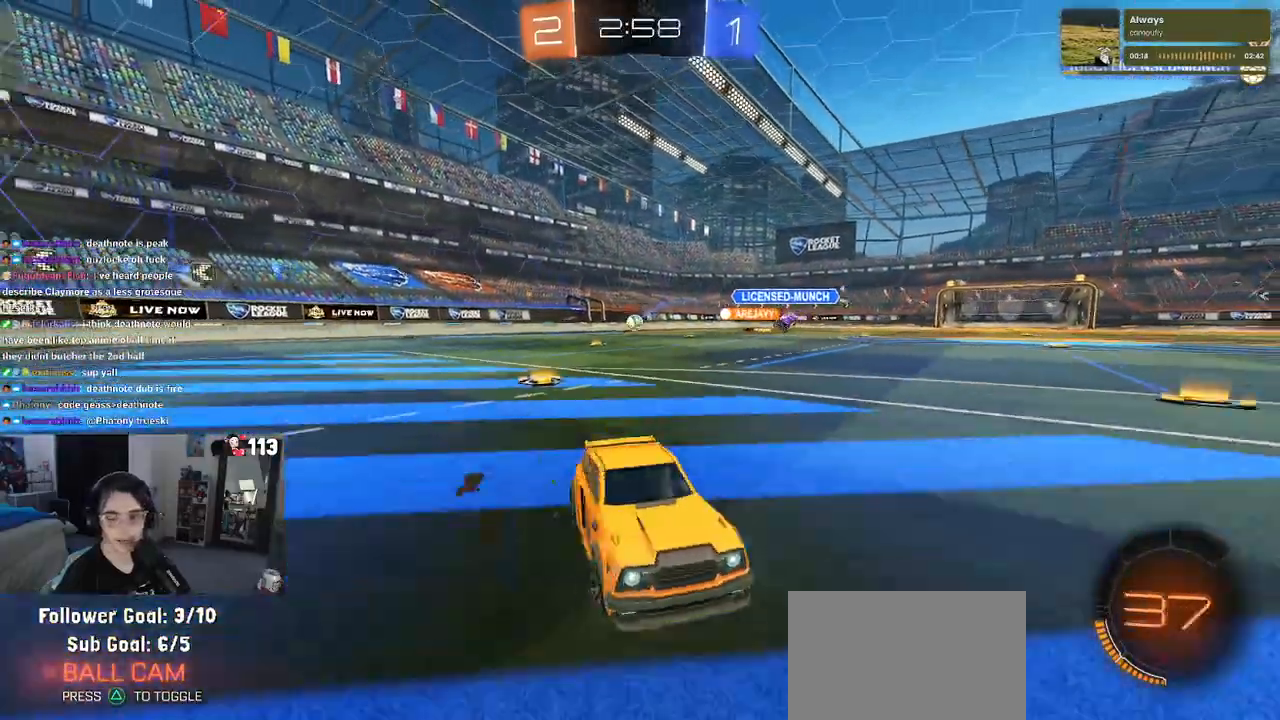
{"buttons": ["R1", "R2"], "left_stick": "center", "right_stick": "center", "events": [[483, "left_stick", "center"]]}
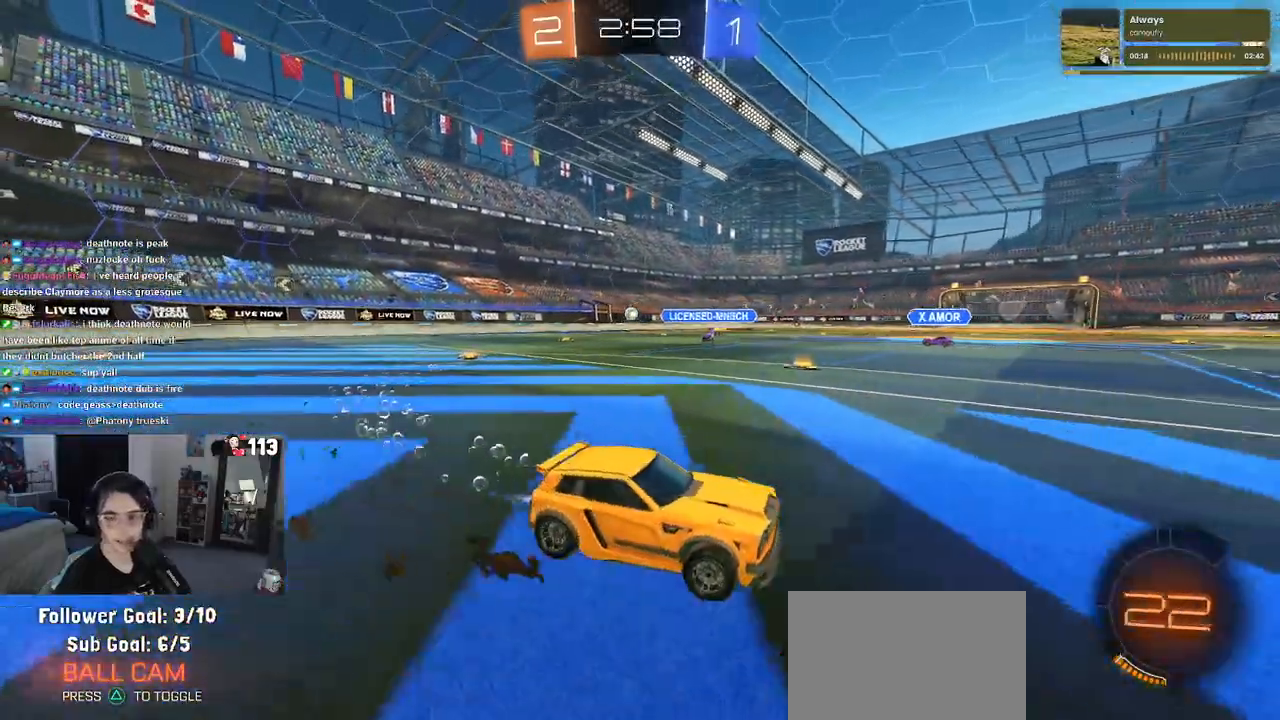
{"buttons": ["R1", "R2"], "left_stick": "down-left", "right_stick": "center", "events": [[33, "CROSS", "down"], [100, "left_stick", "up-left"], [117, "CROSS", "up"], [183, "CROSS", "down"], [233, "left_stick", "down-left"], [267, "CROSS", "up"], [300, "TRIANGLE", "down"], [467, "TRIANGLE", "up"]]}
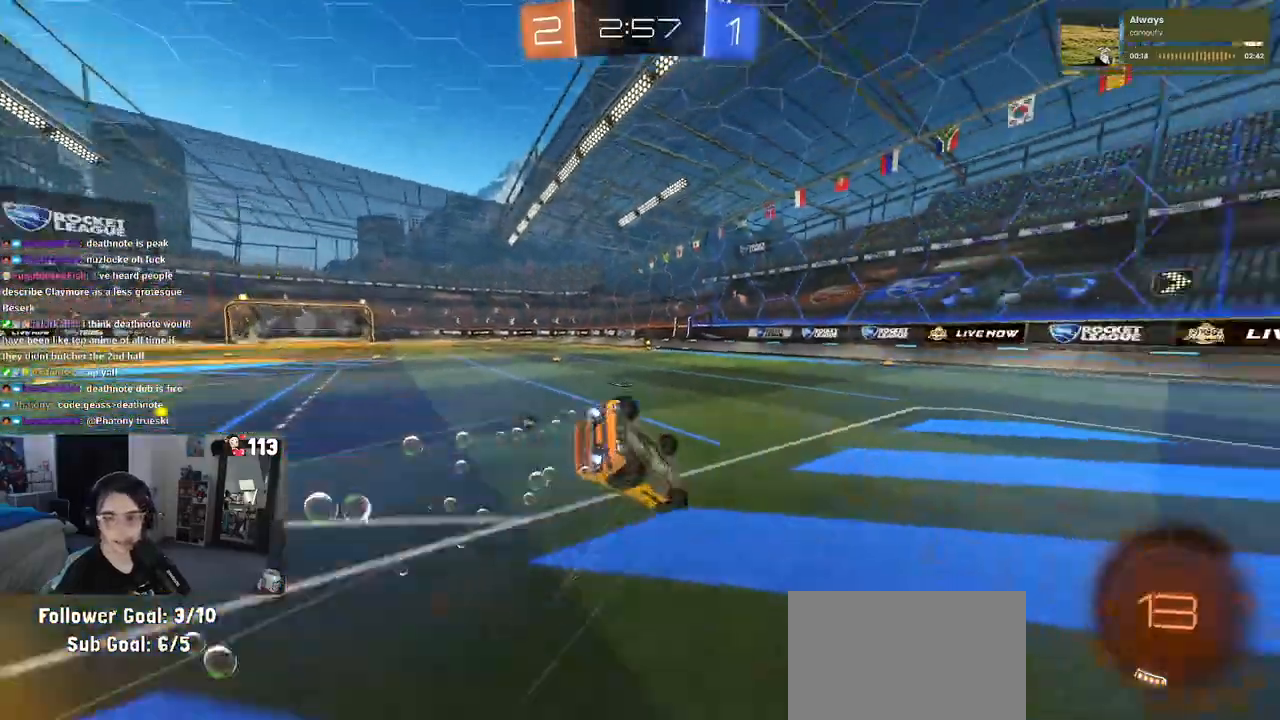
{"buttons": ["SQUARE", "R2"], "left_stick": "down-left", "right_stick": "center", "events": [[200, "R1", "up"], [317, "SQUARE", "down"]]}
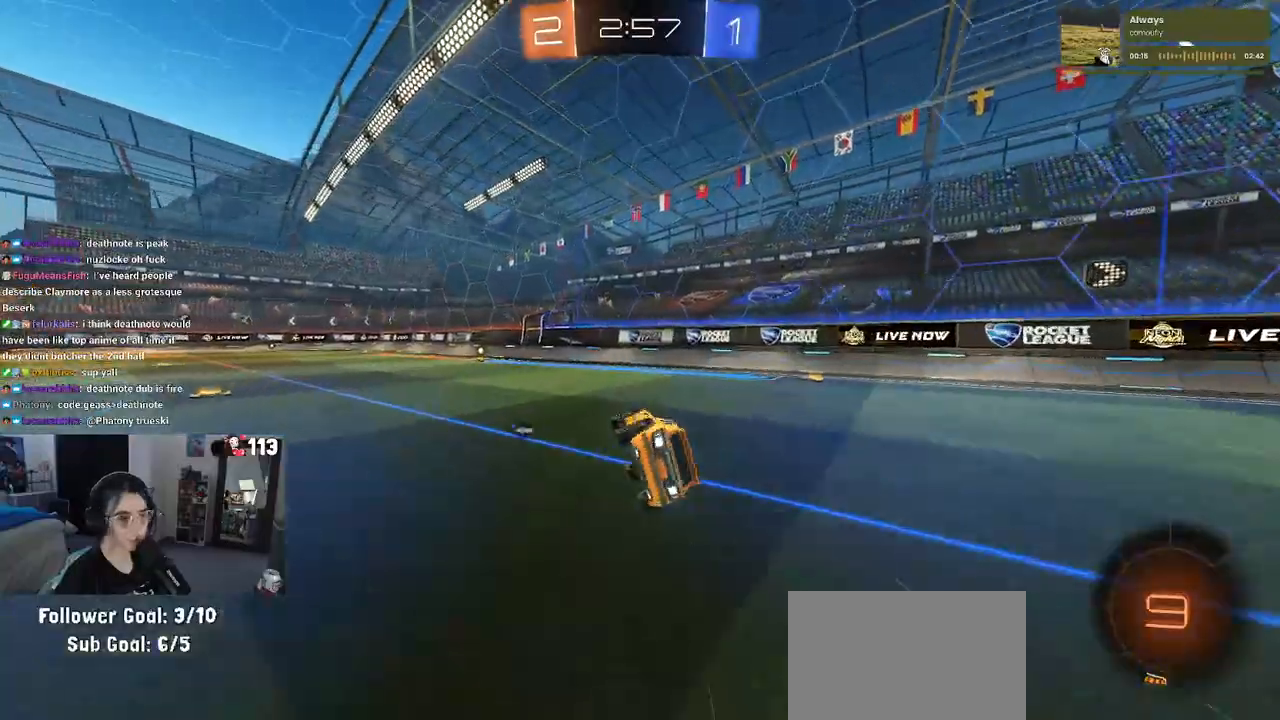
{"buttons": ["R1", "R2"], "left_stick": "center", "right_stick": "center", "events": [[83, "SQUARE", "up"], [117, "left_stick", "center"], [183, "R1", "down"]]}
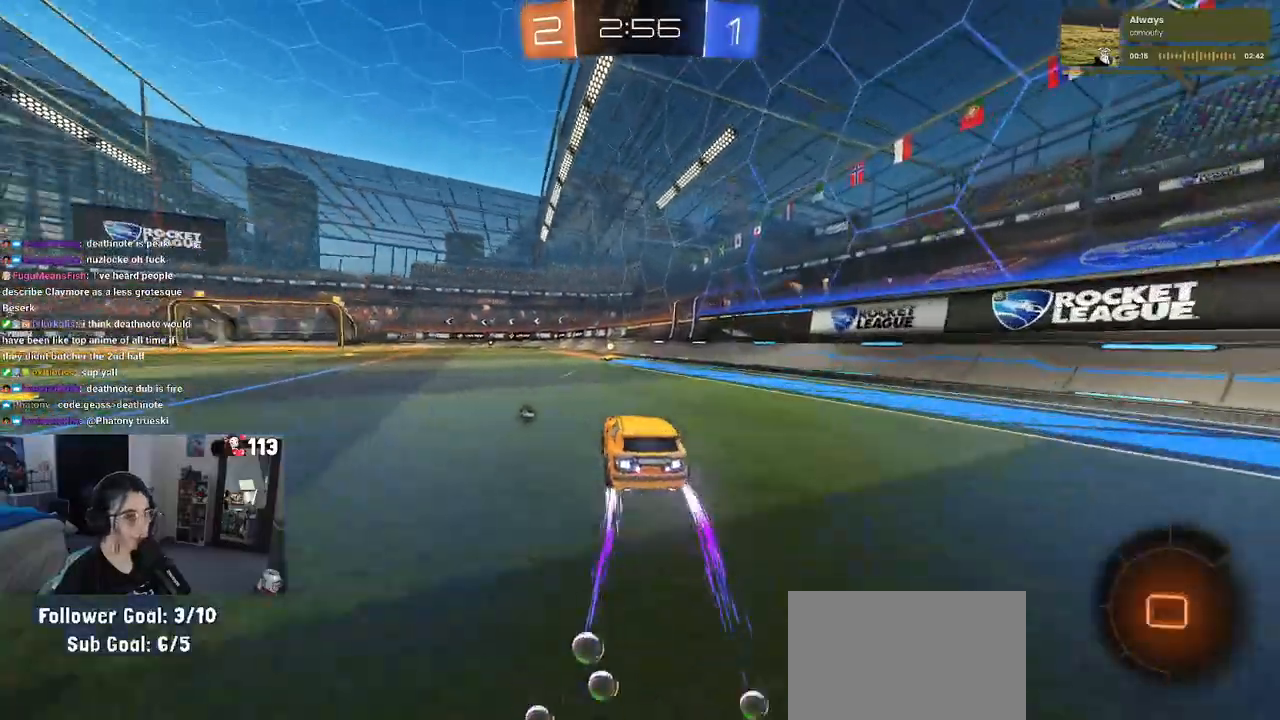
{"buttons": ["R2"], "left_stick": "center", "right_stick": "center", "events": [[217, "TRIANGLE", "down"], [333, "R1", "up"], [333, "TRIANGLE", "up"]]}
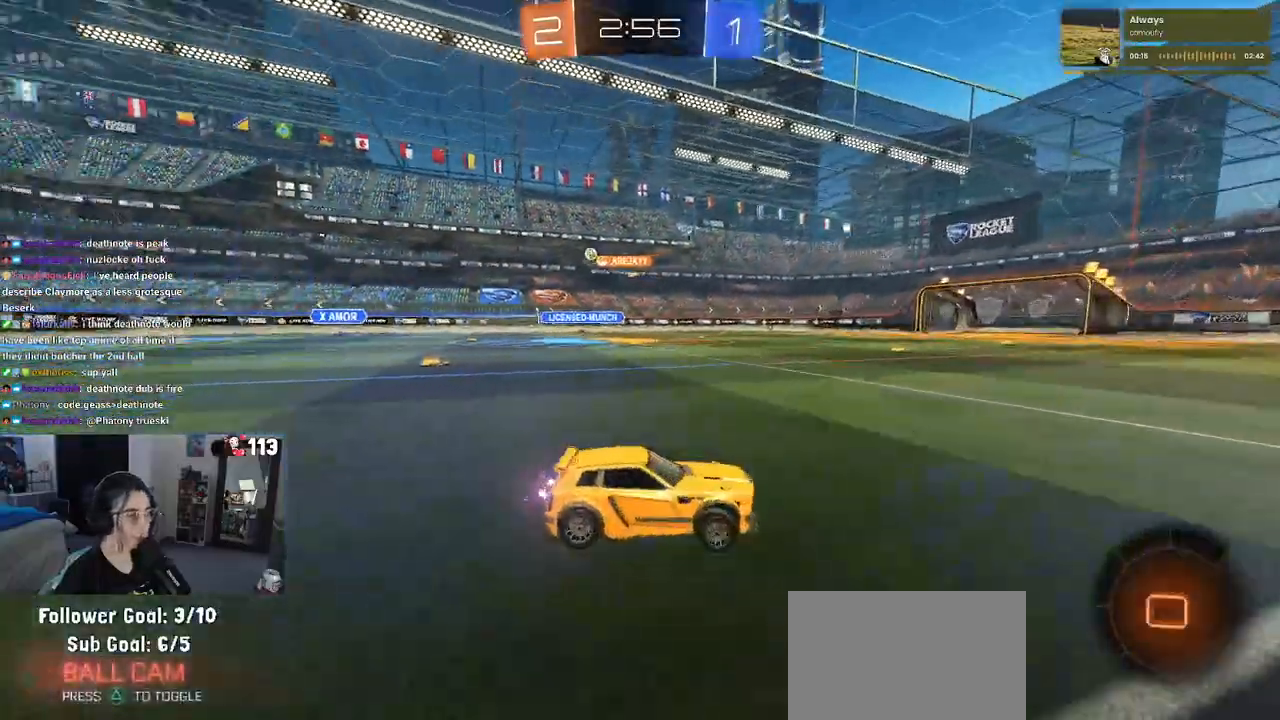
{"buttons": ["R1", "R2"], "left_stick": "left", "right_stick": "center", "events": [[100, "left_stick", "left"], [233, "R1", "down"]]}
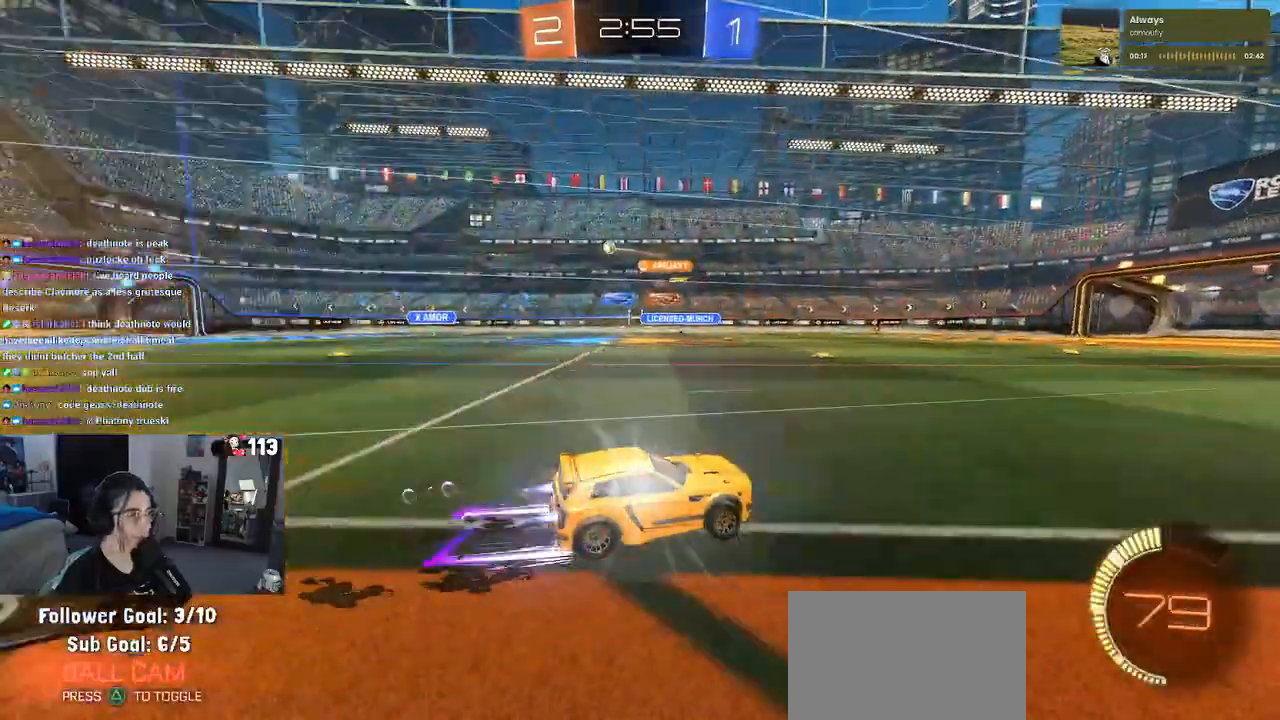
{"buttons": ["R2"], "left_stick": "left", "right_stick": "center", "events": [[83, "R1", "up"]]}
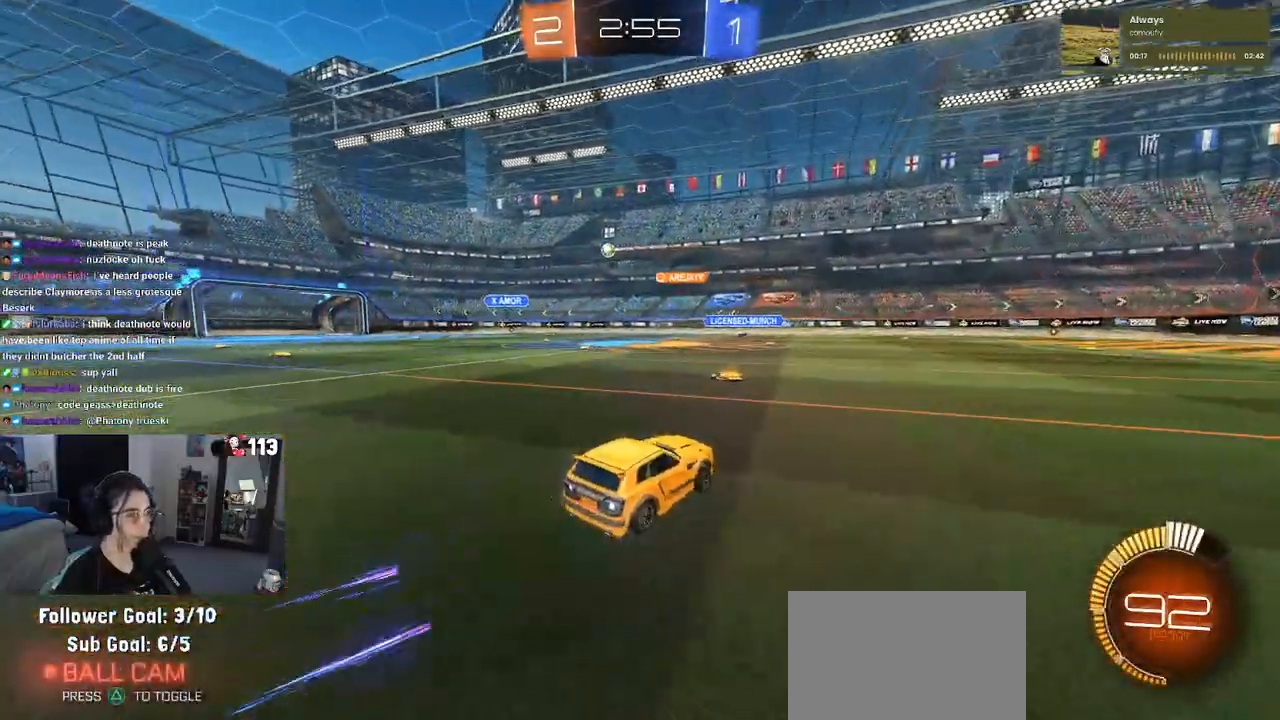
{"buttons": ["R2"], "left_stick": "down", "right_stick": "center", "events": [[83, "SQUARE", "down"], [250, "SQUARE", "up"], [500, "left_stick", "down"]]}
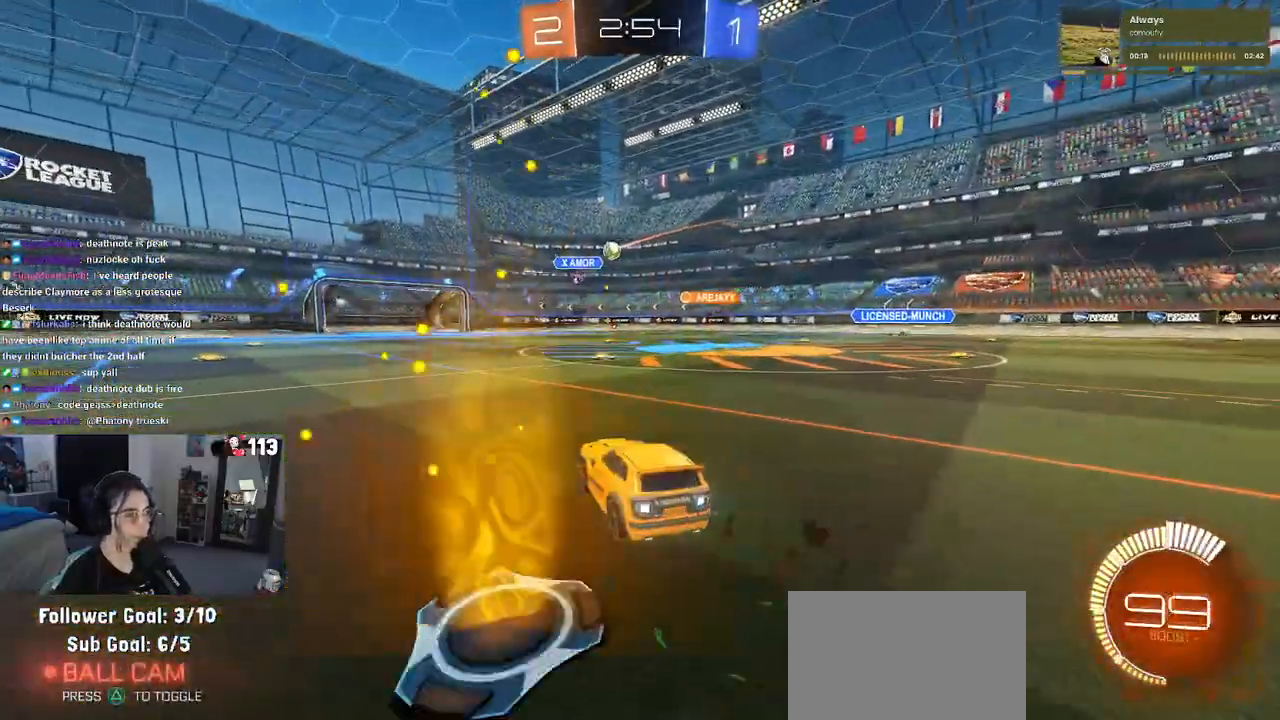
{"buttons": ["R2"], "left_stick": "down-right", "right_stick": "center", "events": [[17, "left_stick", "down-right"]]}
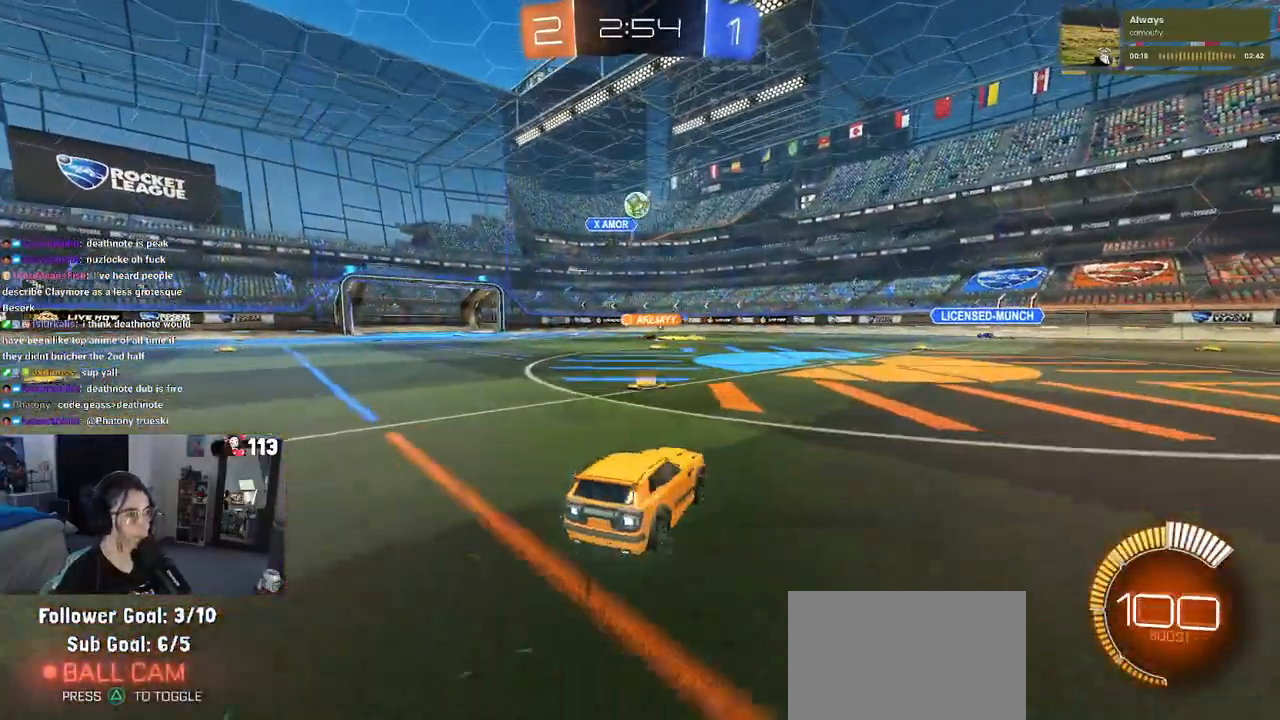
{"buttons": ["R2"], "left_stick": "down-right", "right_stick": "center", "events": [[33, "SQUARE", "down"], [117, "SQUARE", "up"]]}
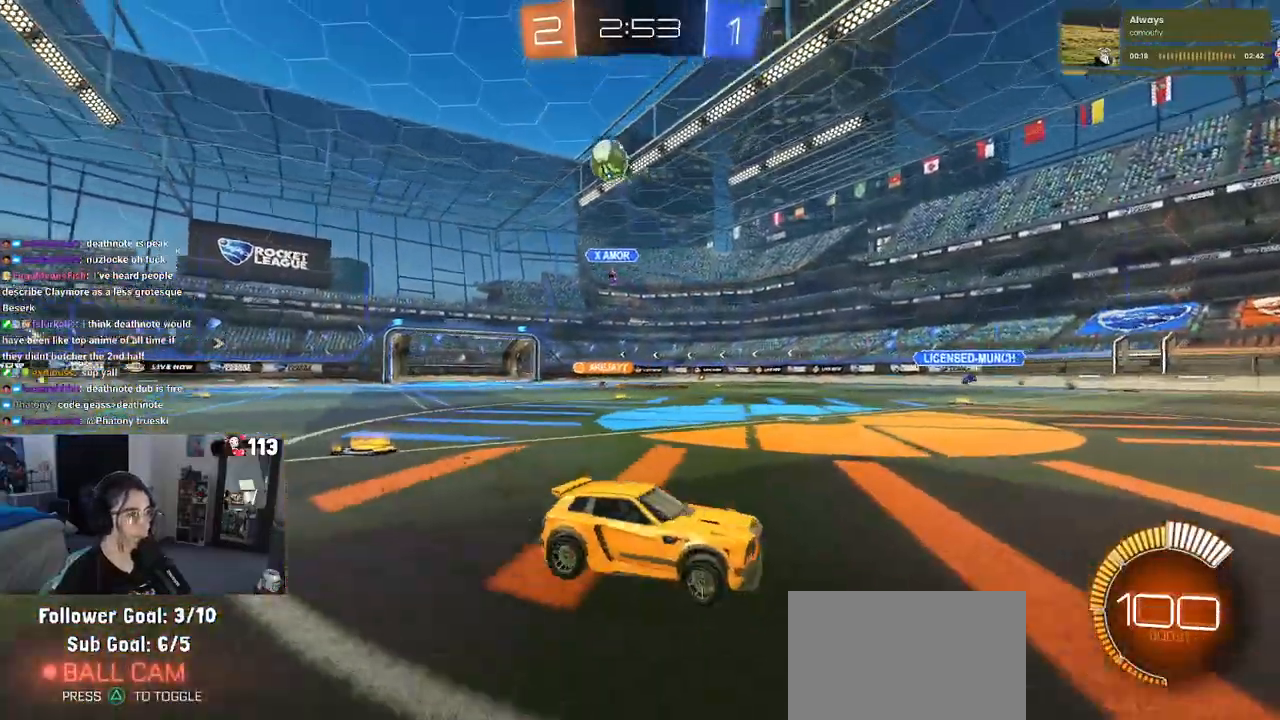
{"buttons": ["SQUARE", "R2"], "left_stick": "right", "right_stick": "center", "events": [[250, "left_stick", "center"], [450, "SQUARE", "down"], [450, "left_stick", "right"]]}
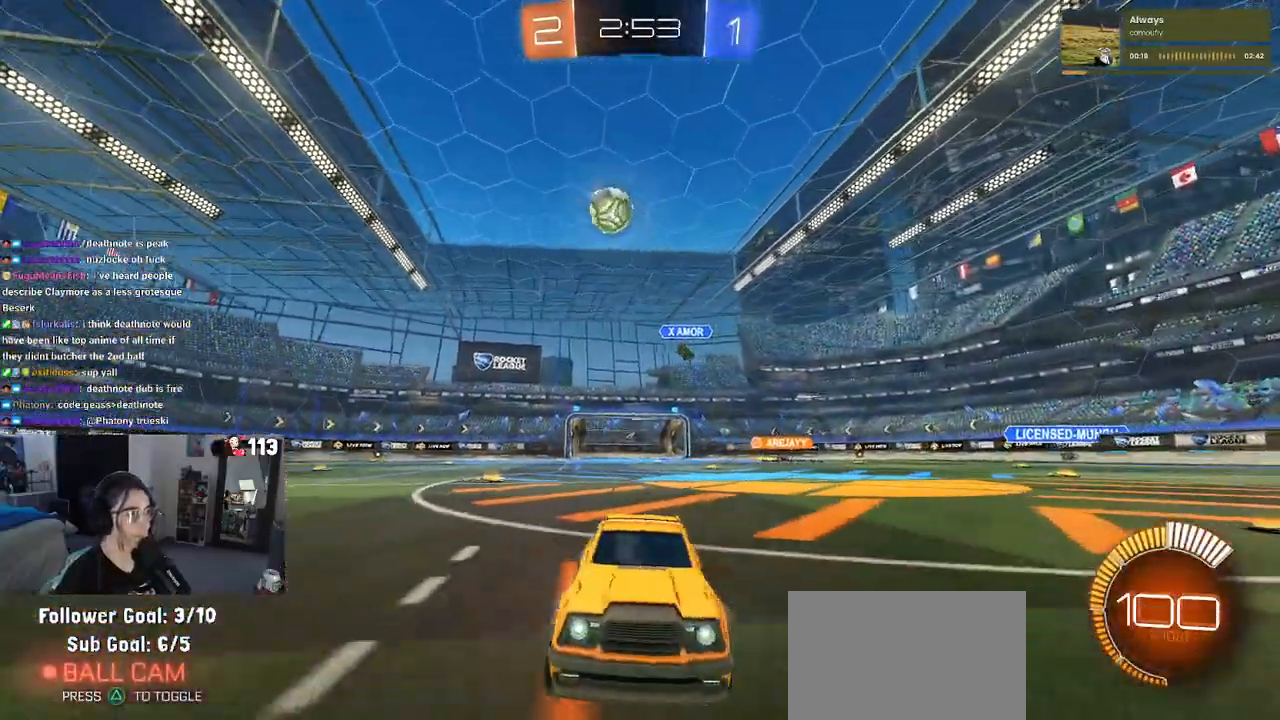
{"buttons": ["R2"], "left_stick": "center", "right_stick": "center", "events": [[83, "SQUARE", "up"], [317, "left_stick", "center"]]}
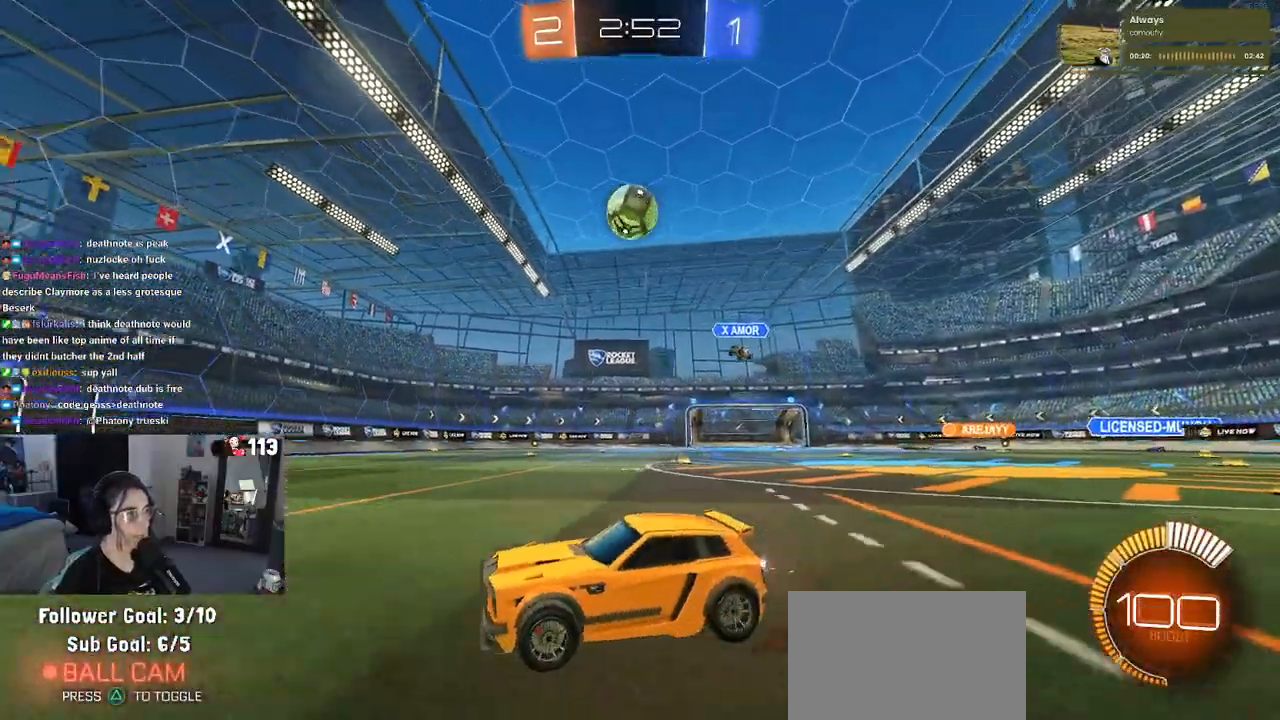
{"buttons": ["R2"], "left_stick": "center", "right_stick": "center", "events": [[50, "left_stick", "left"], [117, "R2", "up"], [150, "left_stick", "center"], [200, "left_stick", "down-right"], [367, "left_stick", "center"], [417, "R2", "down"]]}
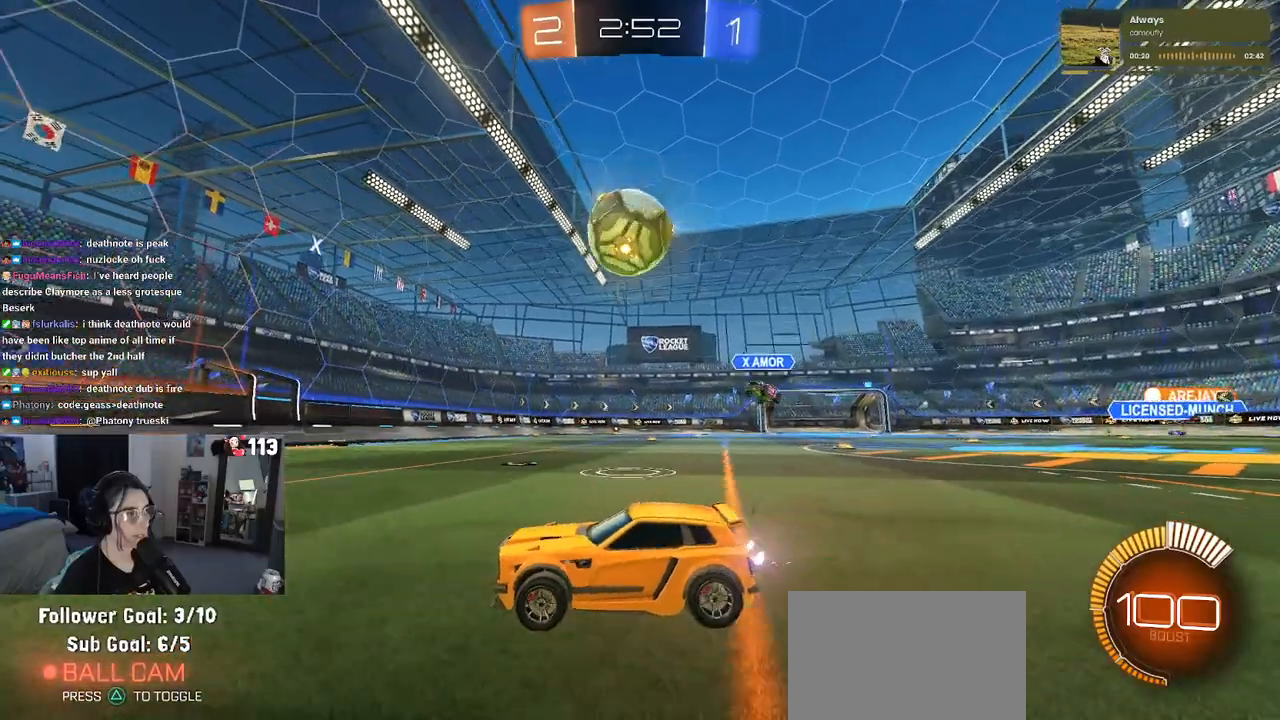
{"buttons": ["R1", "R2"], "left_stick": "center", "right_stick": "center", "events": [[217, "left_stick", "right"], [283, "R1", "down"], [483, "left_stick", "center"]]}
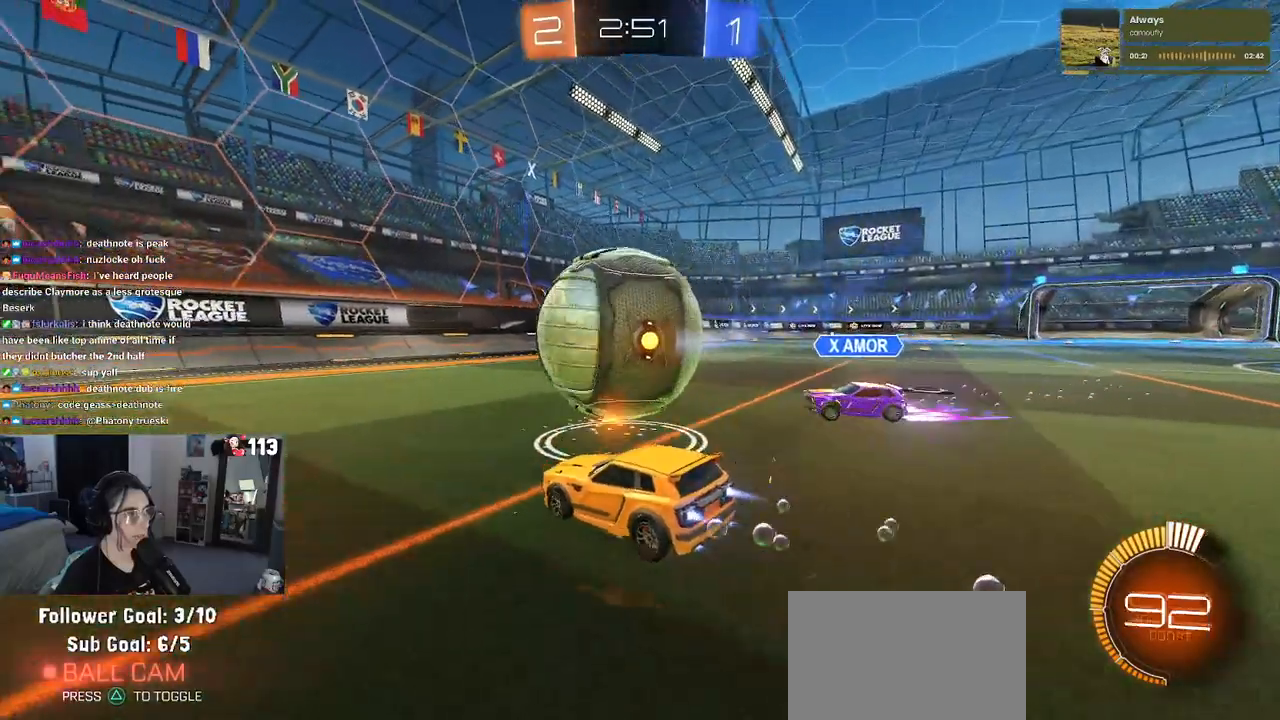
{"buttons": ["R2"], "left_stick": "center", "right_stick": "center", "events": [[133, "left_stick", "left"], [317, "R1", "up"], [483, "left_stick", "center"]]}
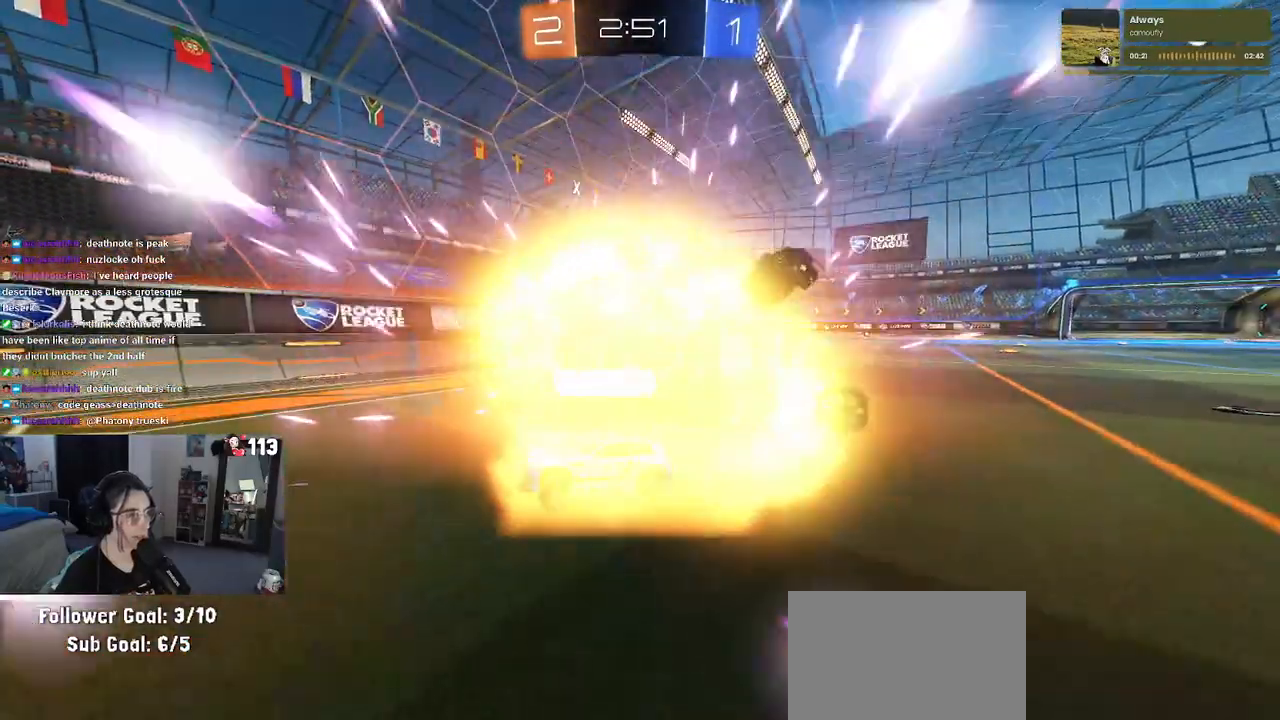
{"buttons": ["R2"], "left_stick": "center", "right_stick": "center", "events": [[200, "R2", "up"], [433, "R2", "down"]]}
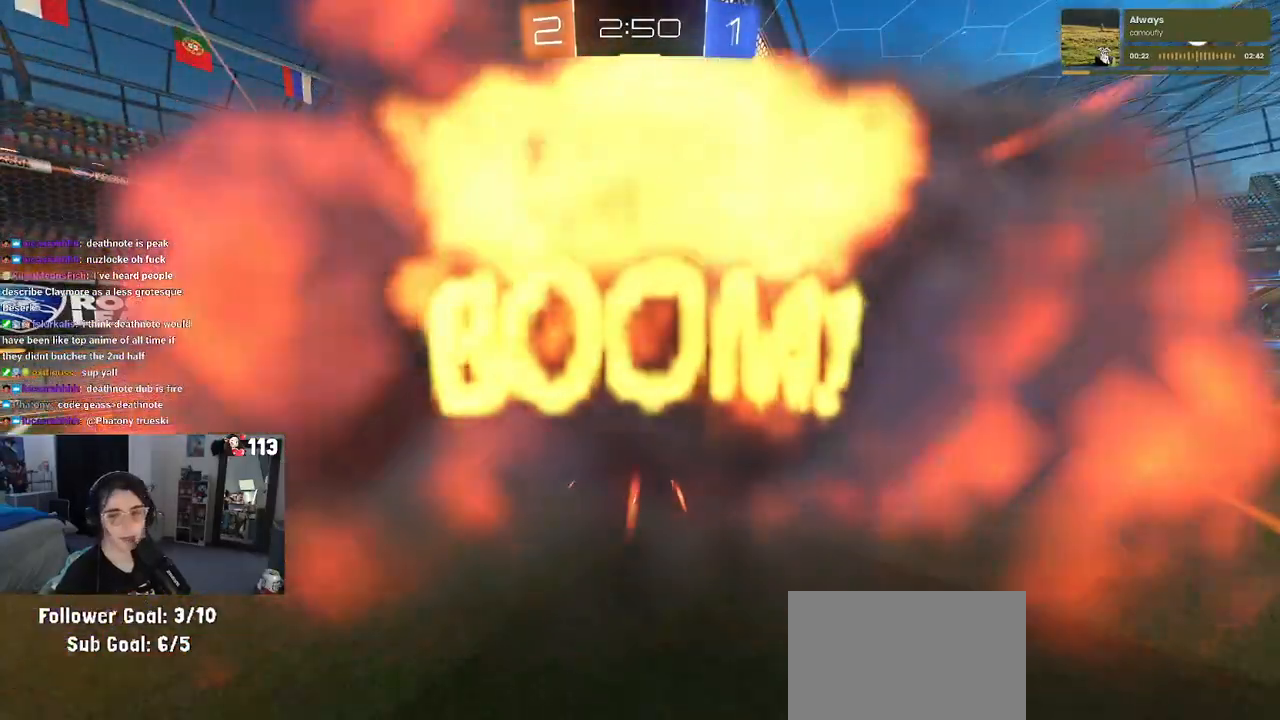
{"buttons": ["R2"], "left_stick": "center", "right_stick": "center", "events": []}
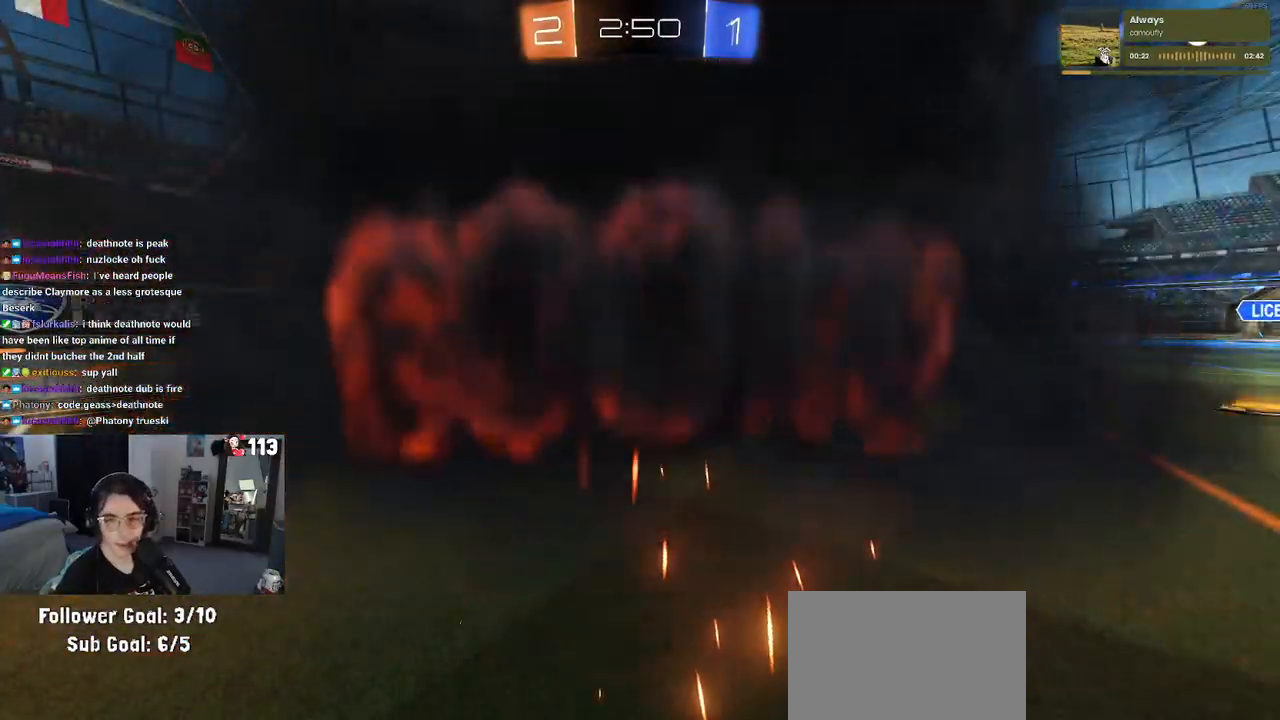
{"buttons": ["R2"], "left_stick": "center", "right_stick": "center", "events": []}
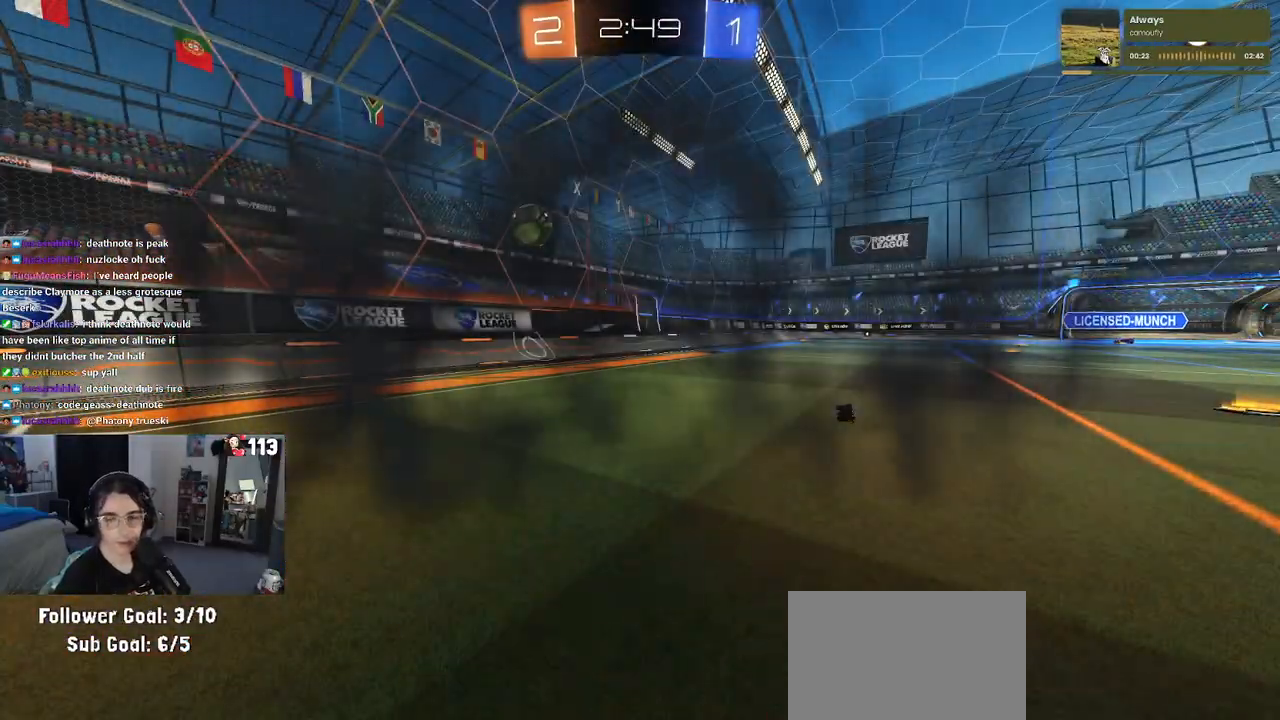
{"buttons": ["R2"], "left_stick": "center", "right_stick": "center", "events": []}
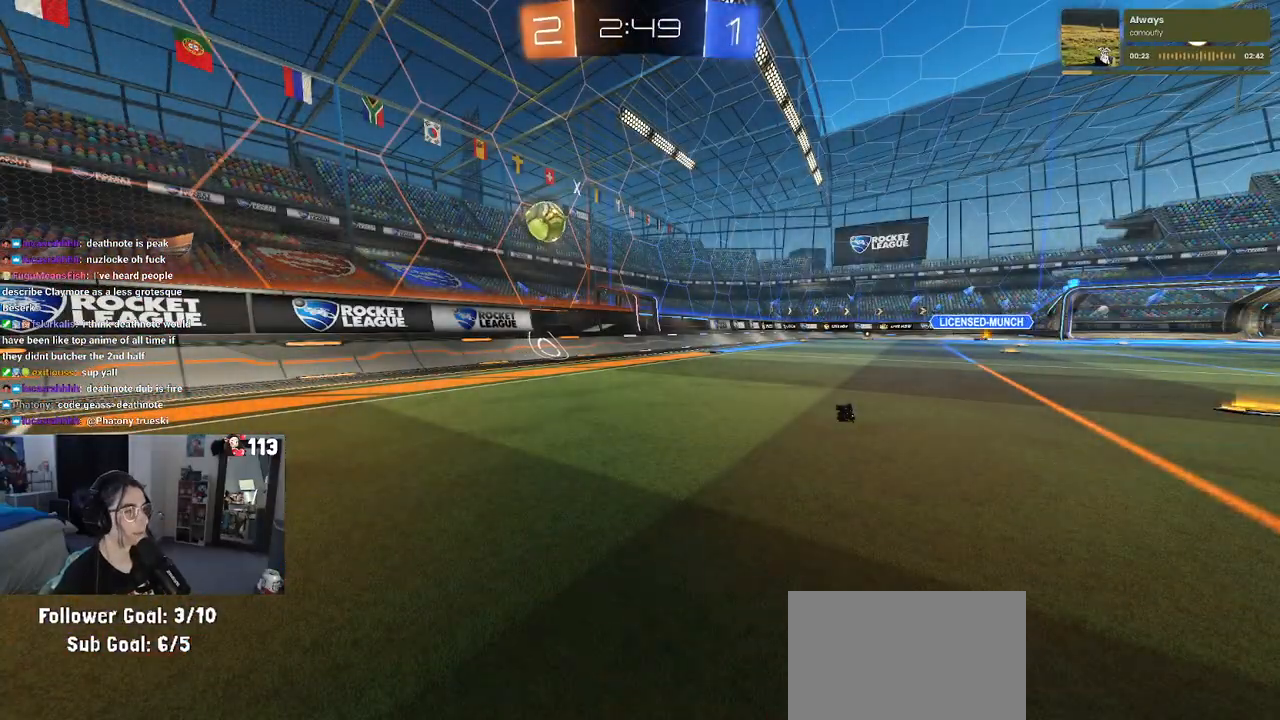
{"buttons": ["R2"], "left_stick": "center", "right_stick": "center", "events": []}
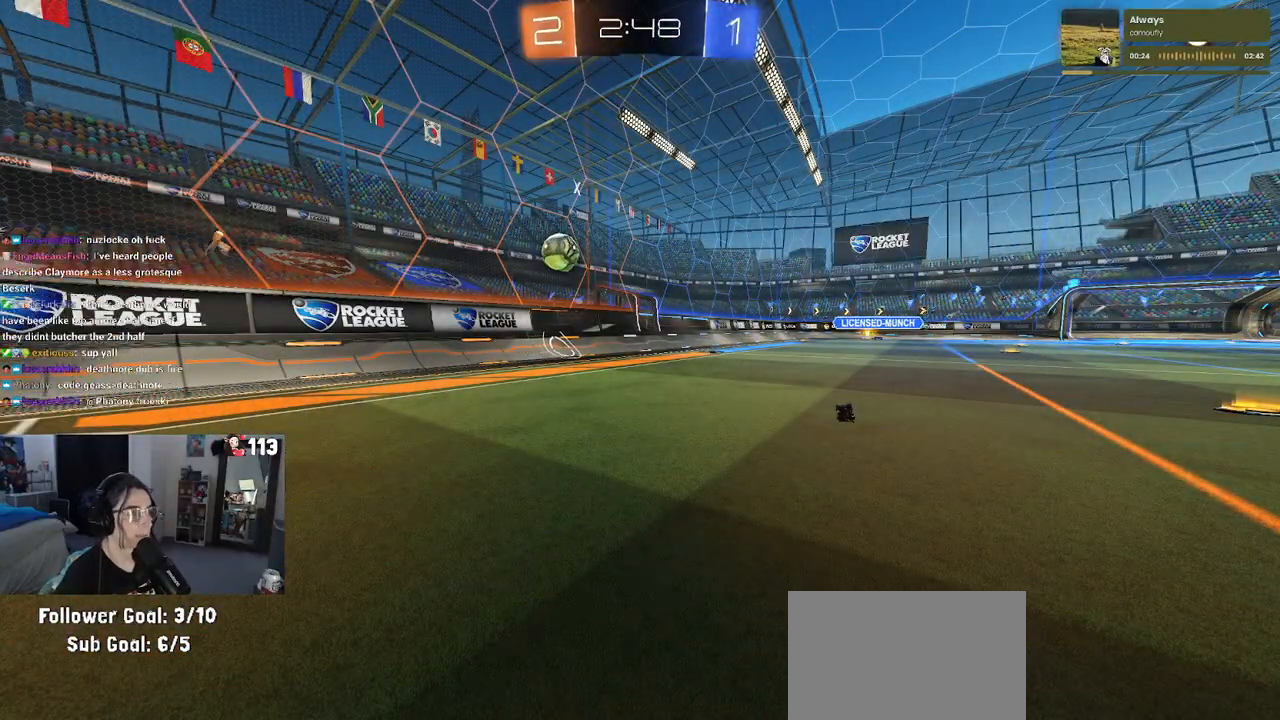
{"buttons": ["R2"], "left_stick": "left", "right_stick": "center", "events": [[383, "left_stick", "left"]]}
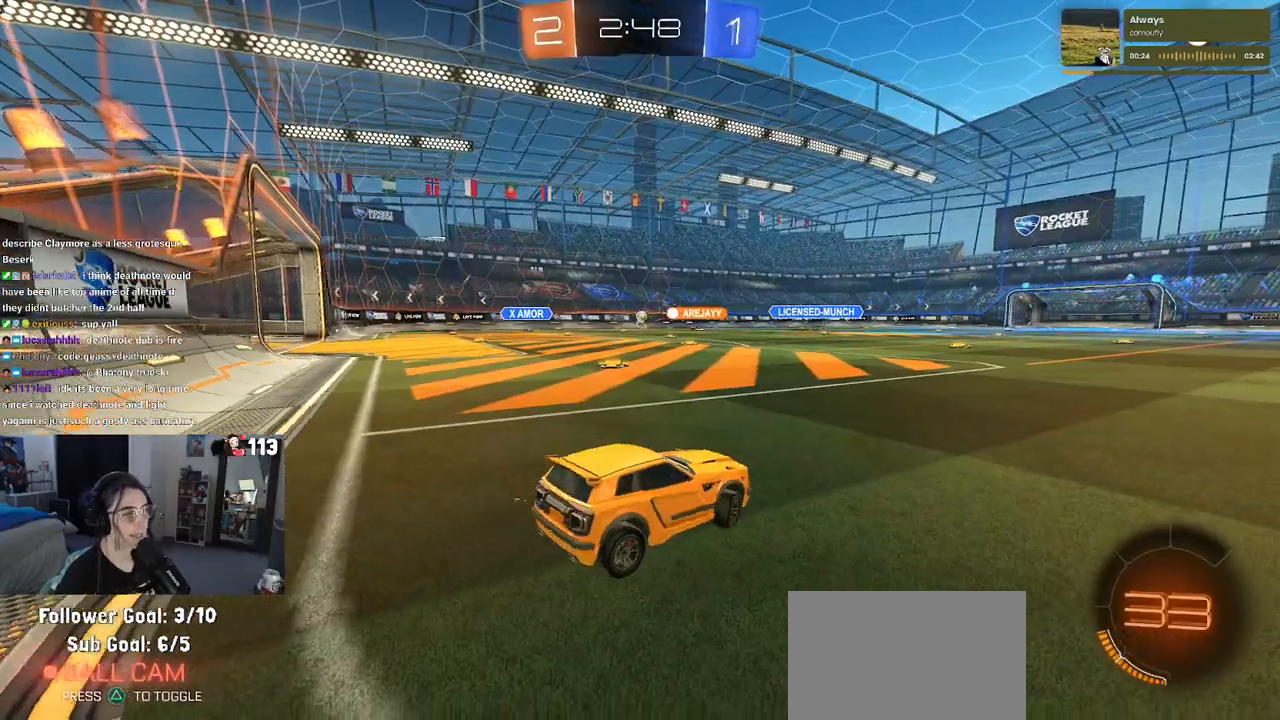
{"buttons": ["R2"], "left_stick": "center", "right_stick": "center", "events": [[433, "left_stick", "center"]]}
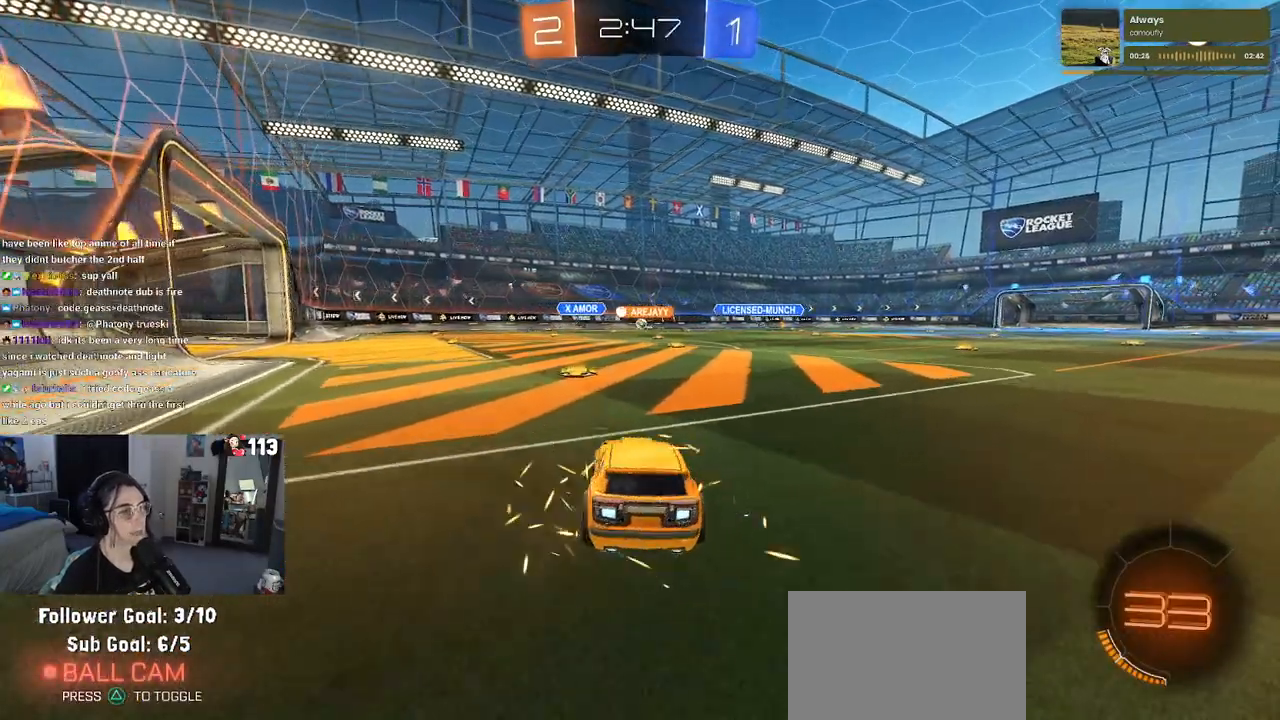
{"buttons": ["R2"], "left_stick": "center", "right_stick": "center", "events": []}
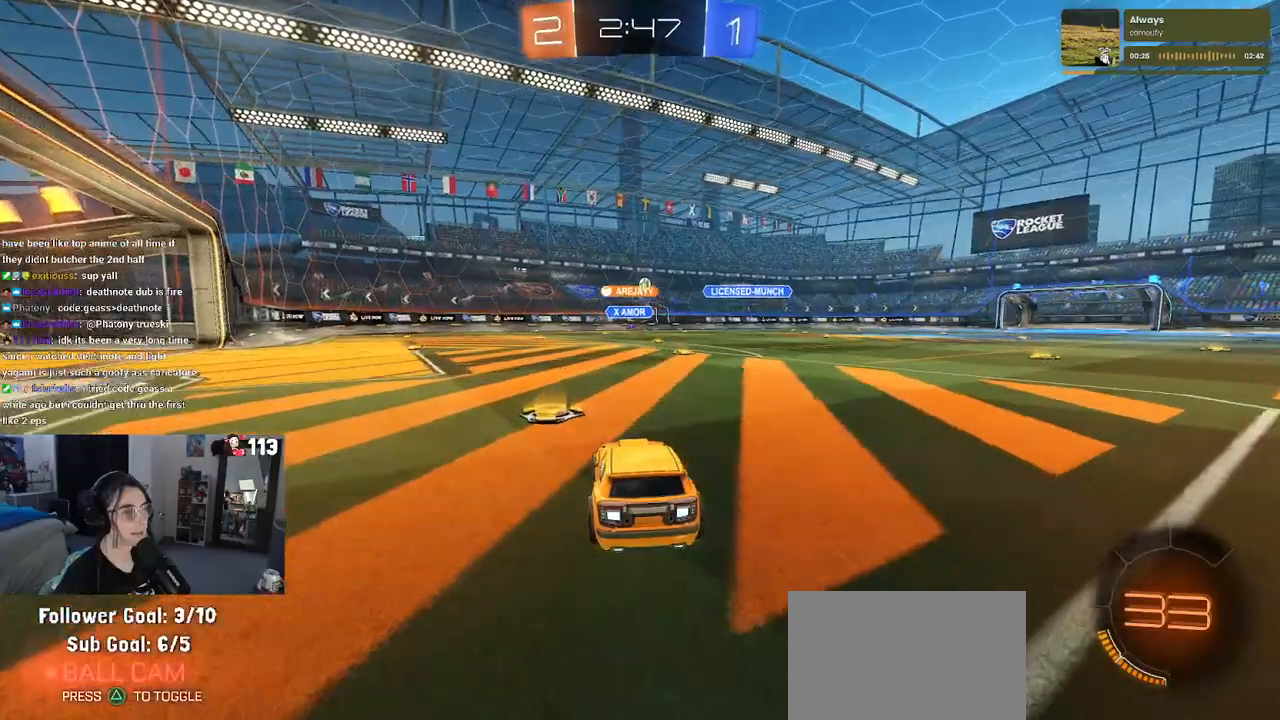
{"buttons": ["SQUARE", "R2"], "left_stick": "down", "right_stick": "center", "events": [[17, "left_stick", "right"], [200, "CROSS", "down"], [233, "left_stick", "up"], [300, "CROSS", "up"], [300, "left_stick", "up-left"], [367, "CROSS", "down"], [433, "SQUARE", "down"], [450, "left_stick", "down"], [467, "CROSS", "up"]]}
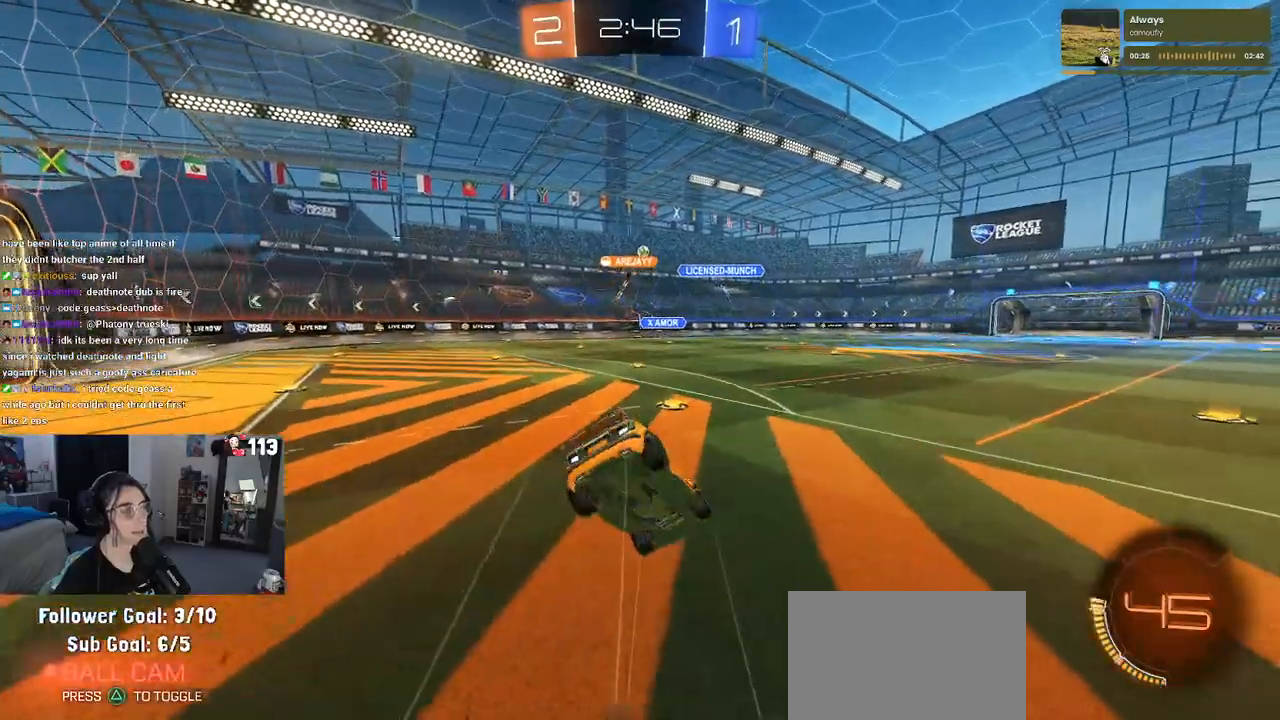
{"buttons": ["SQUARE", "R2"], "left_stick": "down-left", "right_stick": "center", "events": [[233, "left_stick", "down-left"]]}
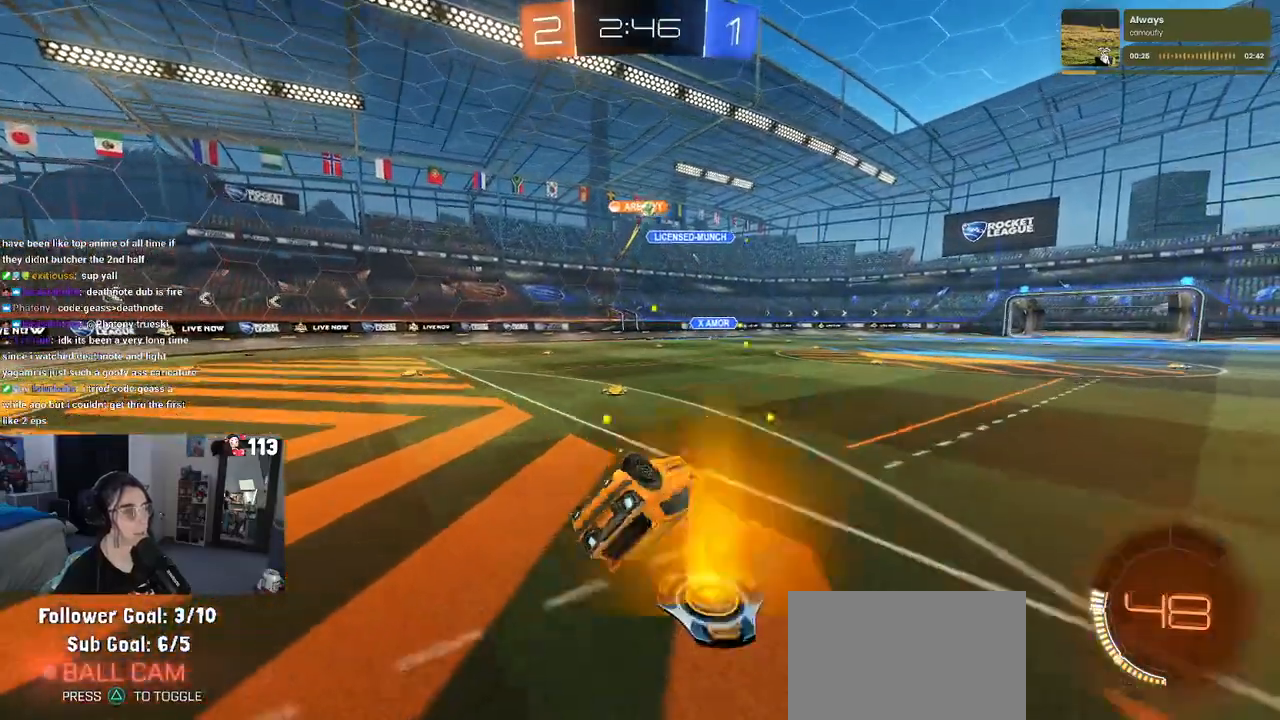
{"buttons": ["R2"], "left_stick": "center", "right_stick": "center", "events": [[250, "SQUARE", "up"], [317, "left_stick", "center"]]}
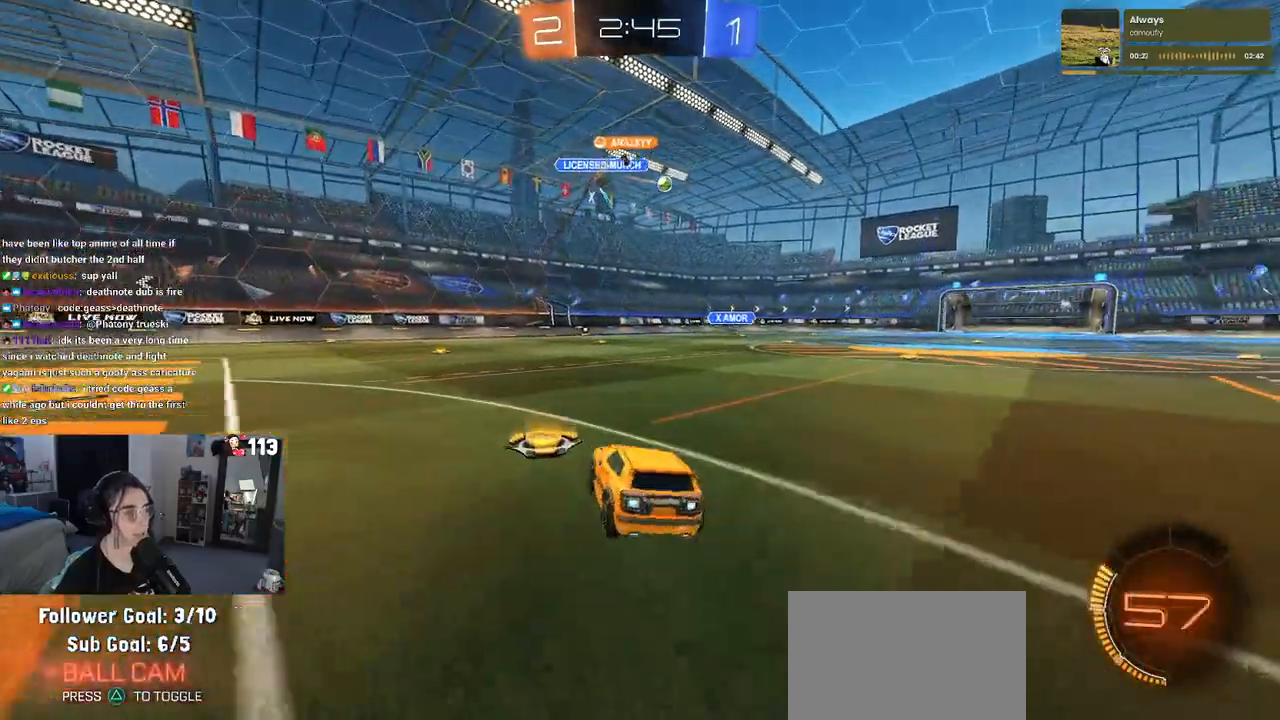
{"buttons": ["R1", "R2"], "left_stick": "right", "right_stick": "center", "events": [[117, "left_stick", "right"], [167, "R1", "down"]]}
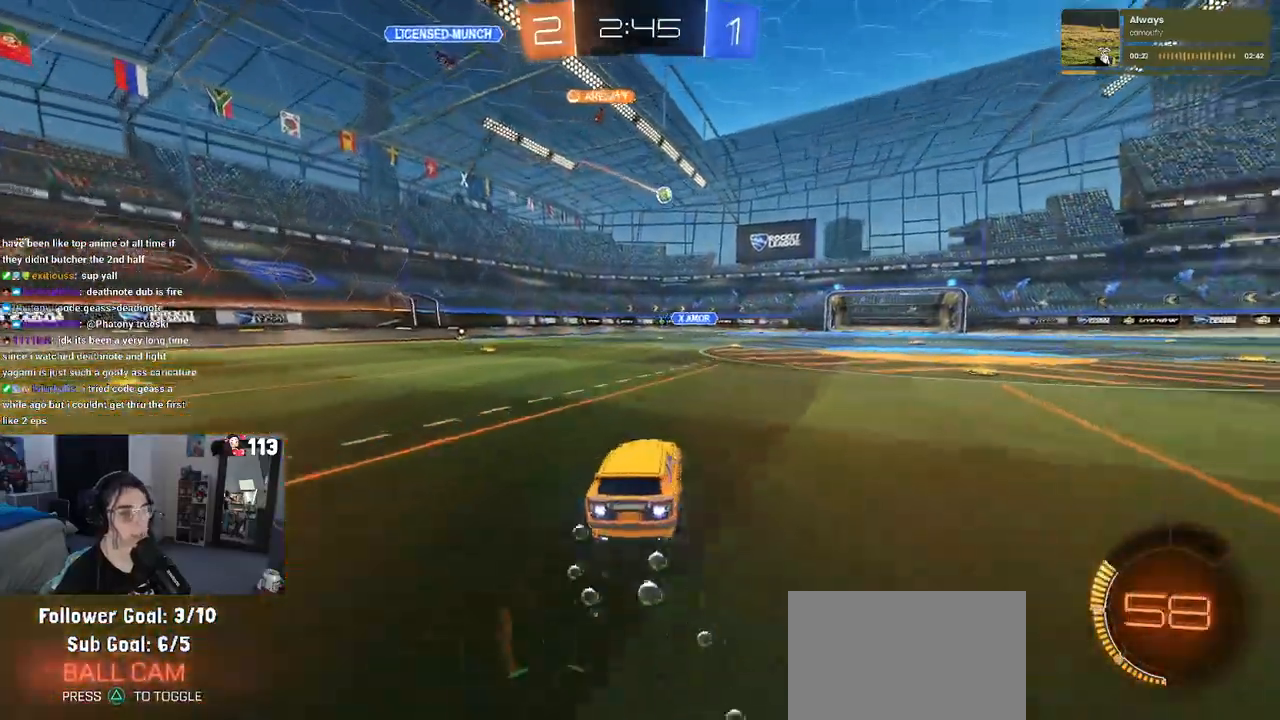
{"buttons": ["R1", "R2"], "left_stick": "right", "right_stick": "center", "events": []}
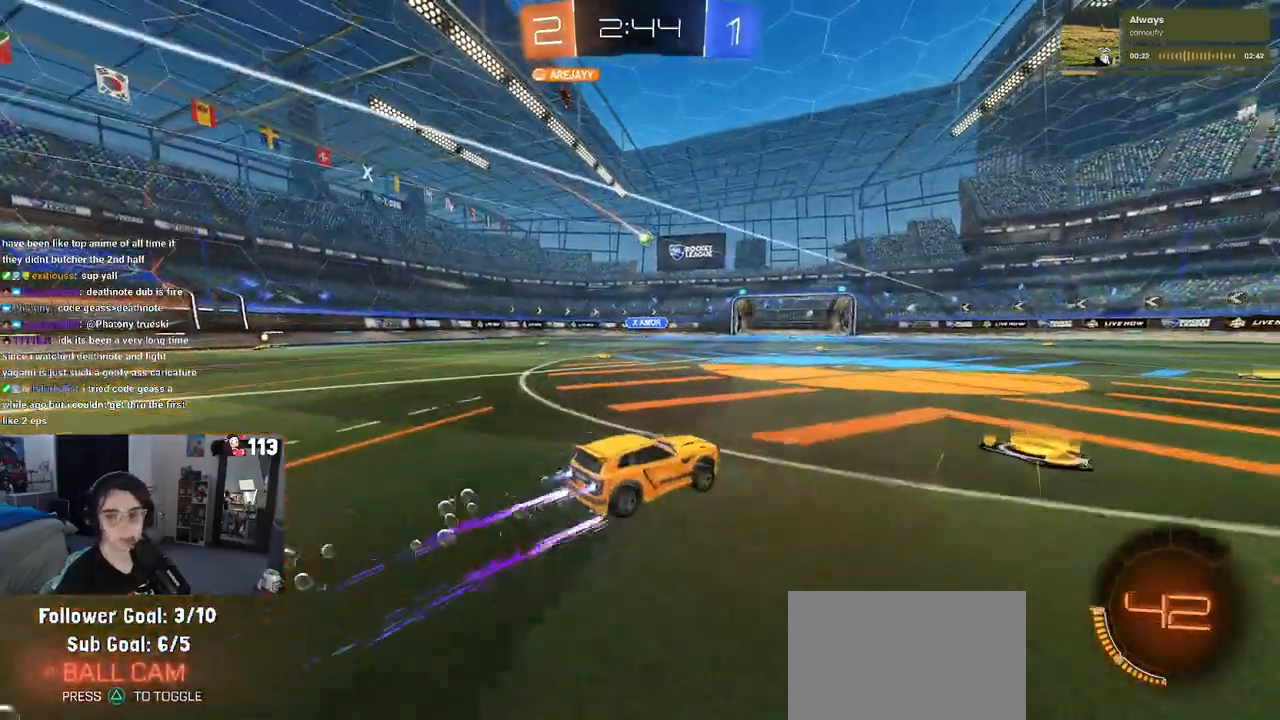
{"buttons": ["R1", "R2"], "left_stick": "right", "right_stick": "center", "events": []}
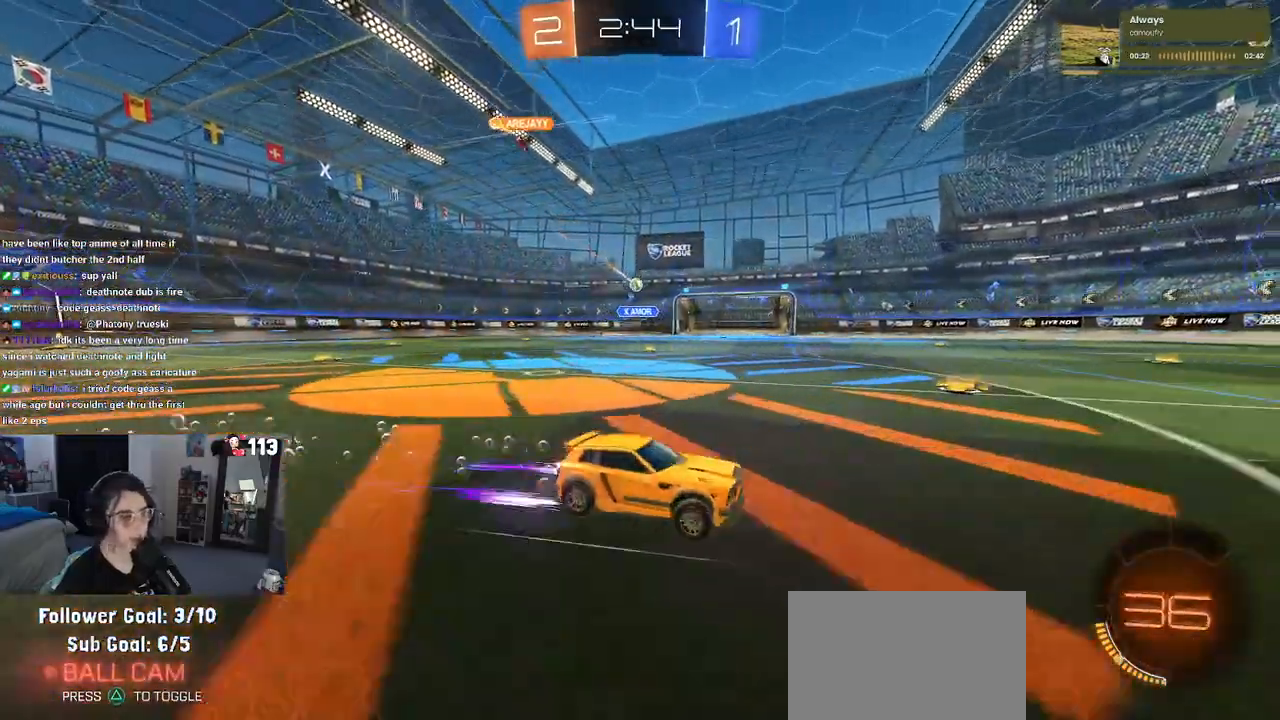
{"buttons": ["R2"], "left_stick": "left", "right_stick": "center", "events": [[67, "left_stick", "center"], [183, "R1", "up"], [467, "left_stick", "left"]]}